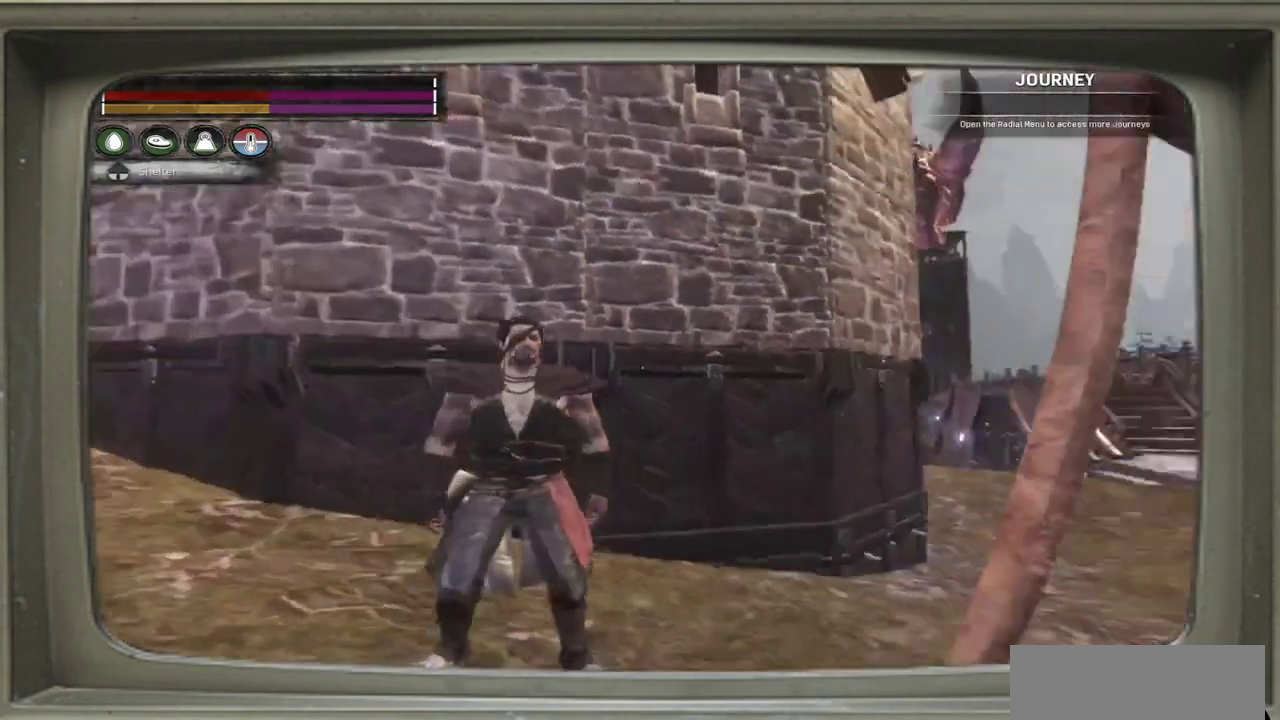
Gameplay with a controller (Xbox layout); each line is a JSON object with the inputs held at the frame after it (dt_ms = milliseconds from this image to that frame). "events" lists button and stick changes between this image and that frame as [ms after this image, input, new state], when the widget could be followed in between. This document gives stick clicks only as held states, not as events. Not read: L1 R1 R3.
{"dt_ms": 700, "buttons": [], "left_stick": "up-left", "events": [[400, "left_stick", "up"], [633, "left_stick", "up-left"]]}
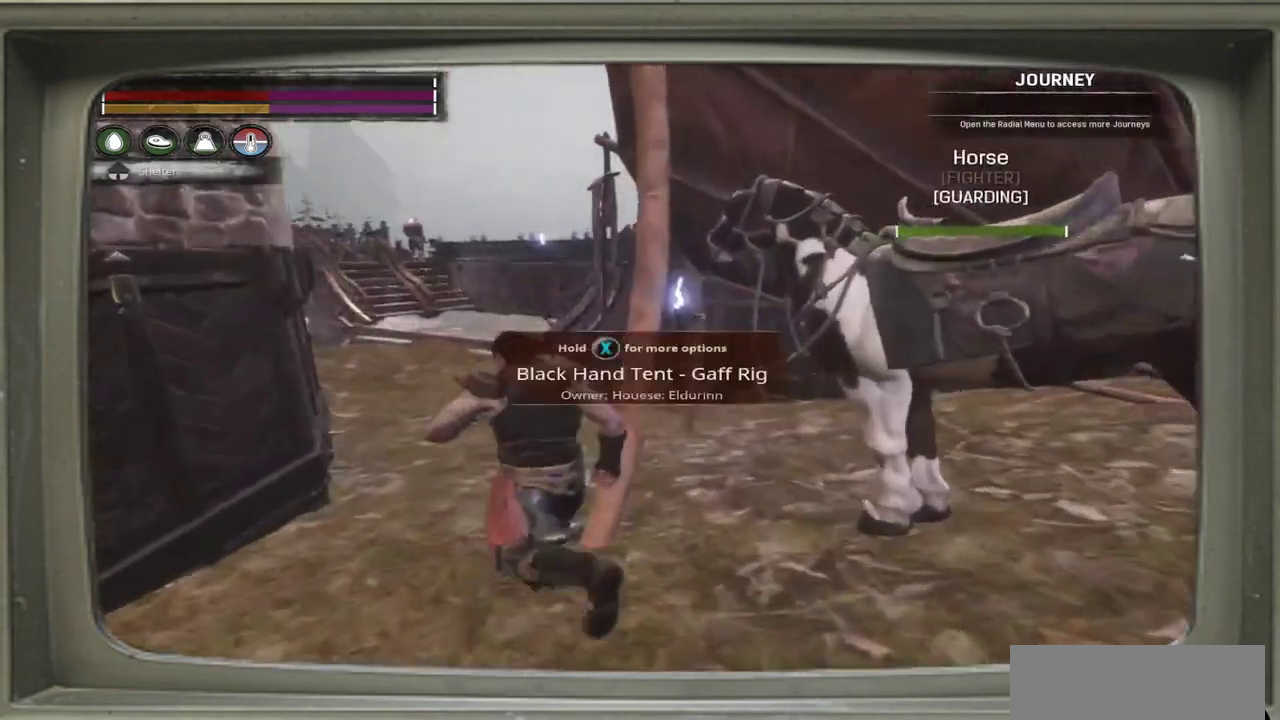
{"dt_ms": 300, "buttons": [], "left_stick": "up", "events": [[133, "left_stick", "up"]]}
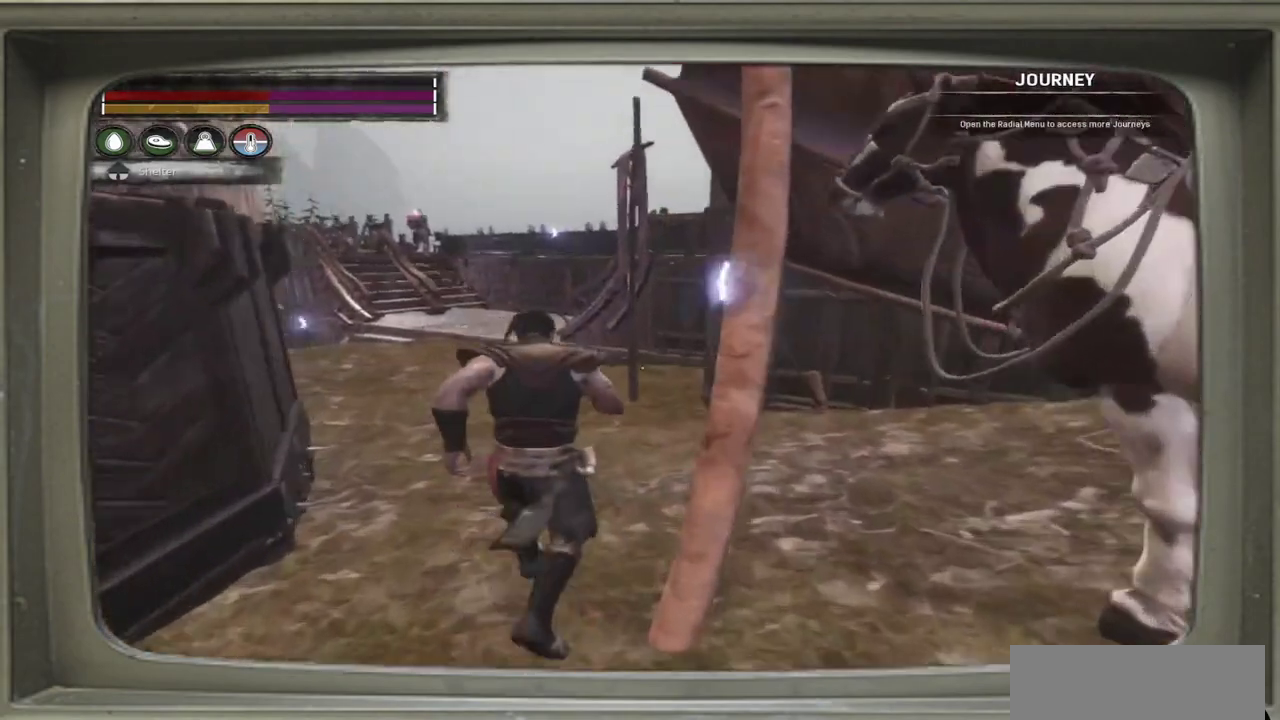
{"dt_ms": 700, "buttons": [], "left_stick": "up", "events": []}
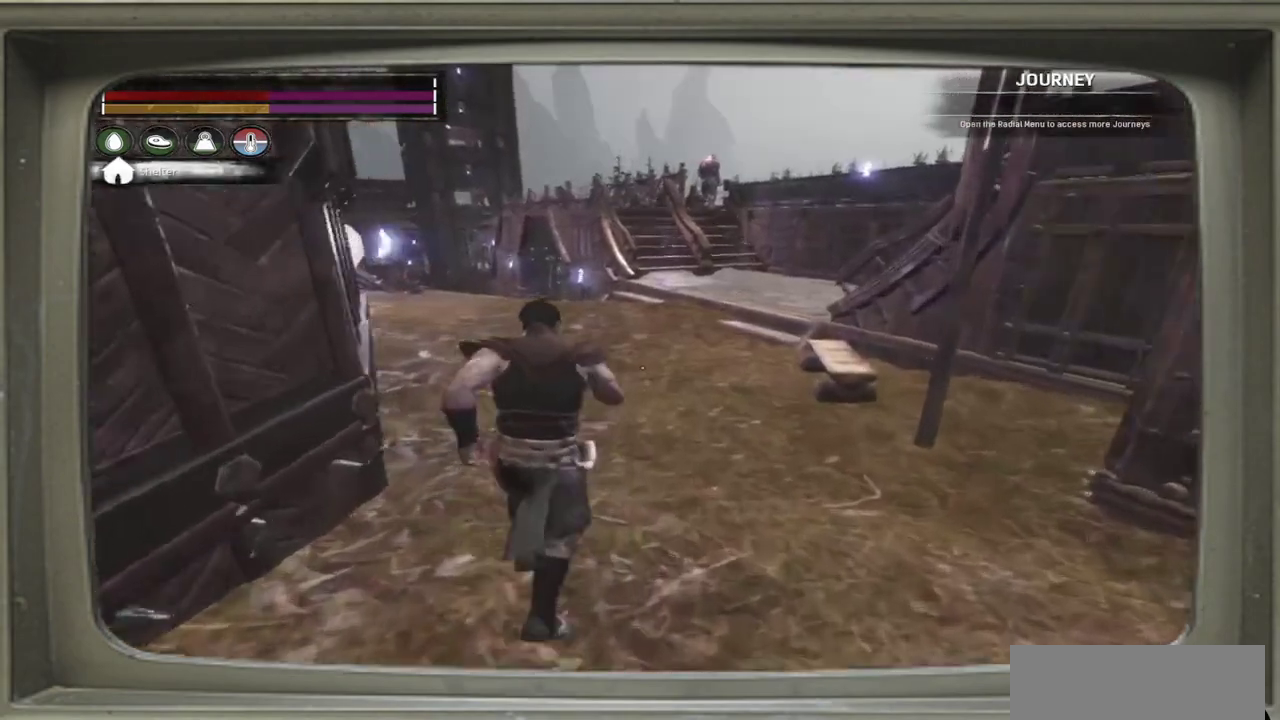
{"dt_ms": 500, "buttons": [], "left_stick": "up", "events": []}
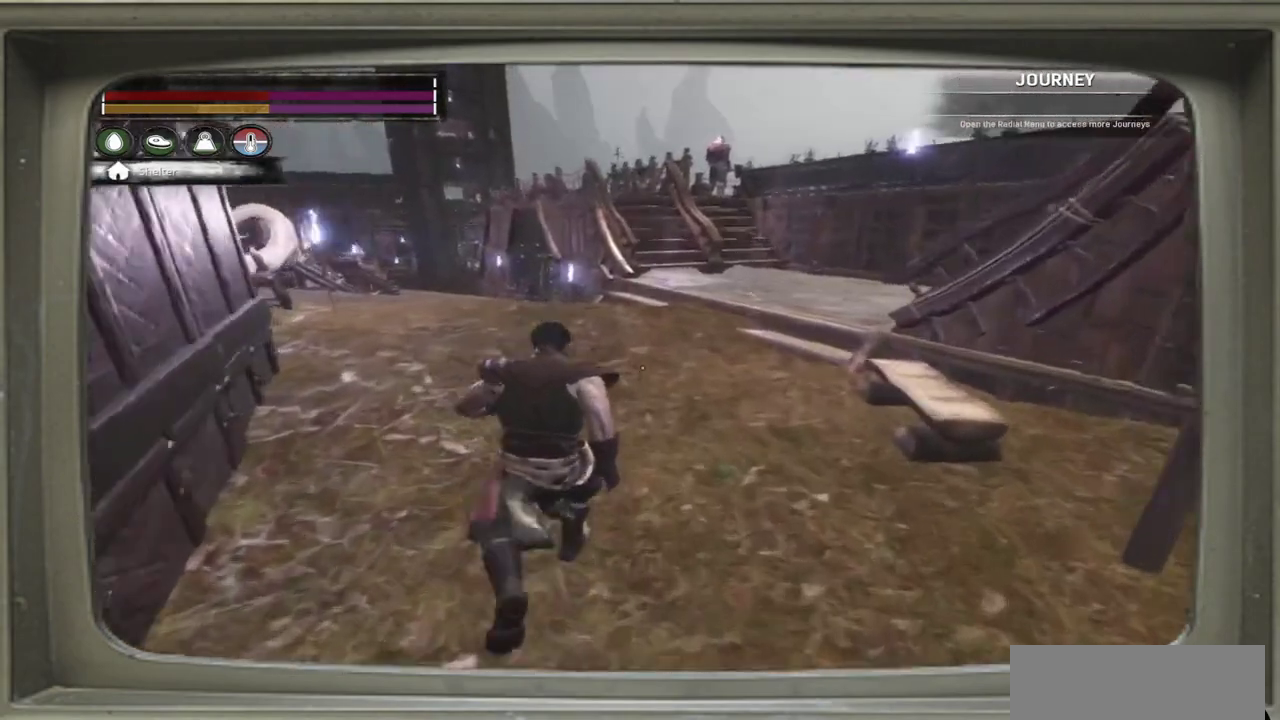
{"dt_ms": 500, "buttons": [], "left_stick": "up", "events": []}
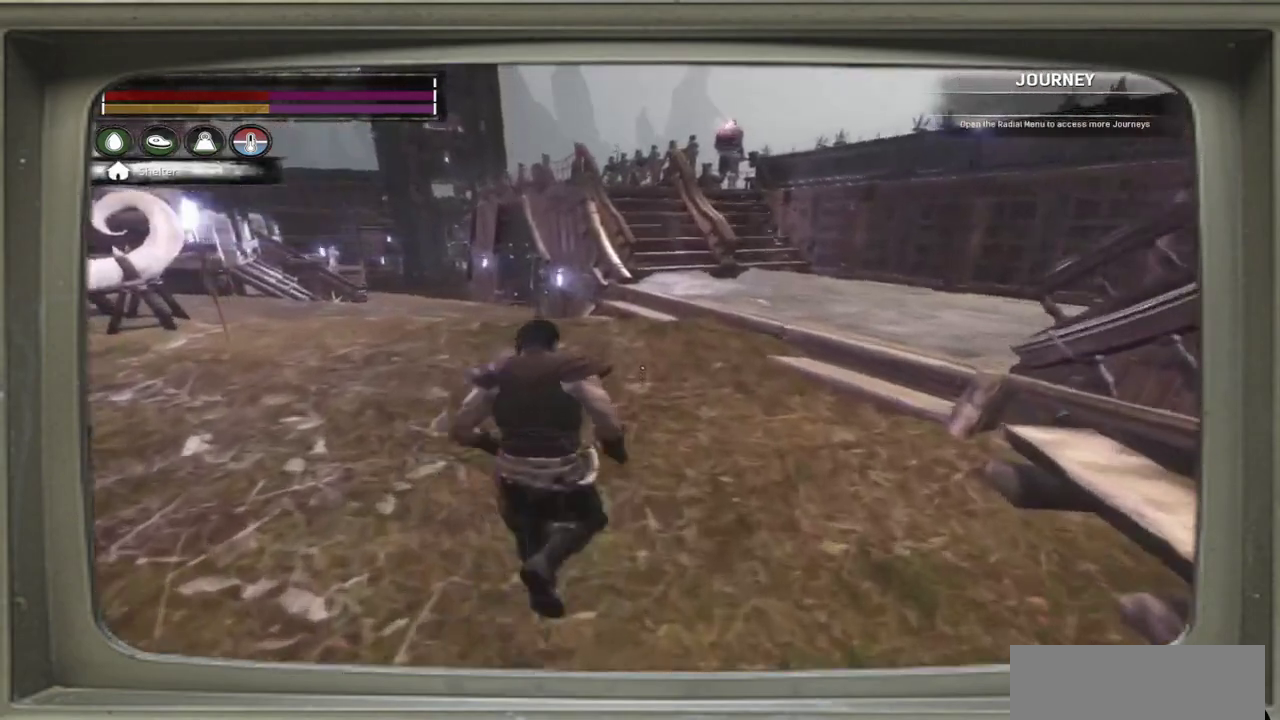
{"dt_ms": 700, "buttons": [], "left_stick": "up", "events": []}
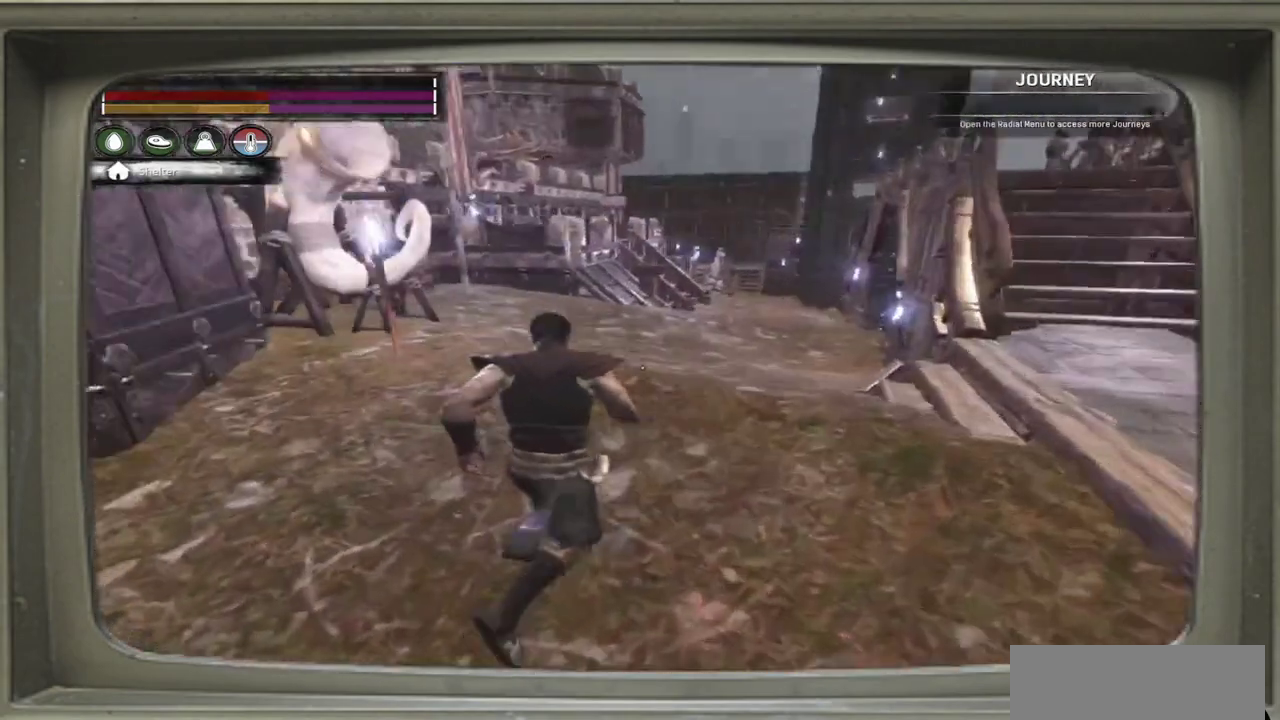
{"dt_ms": 300, "buttons": [], "left_stick": "up", "events": []}
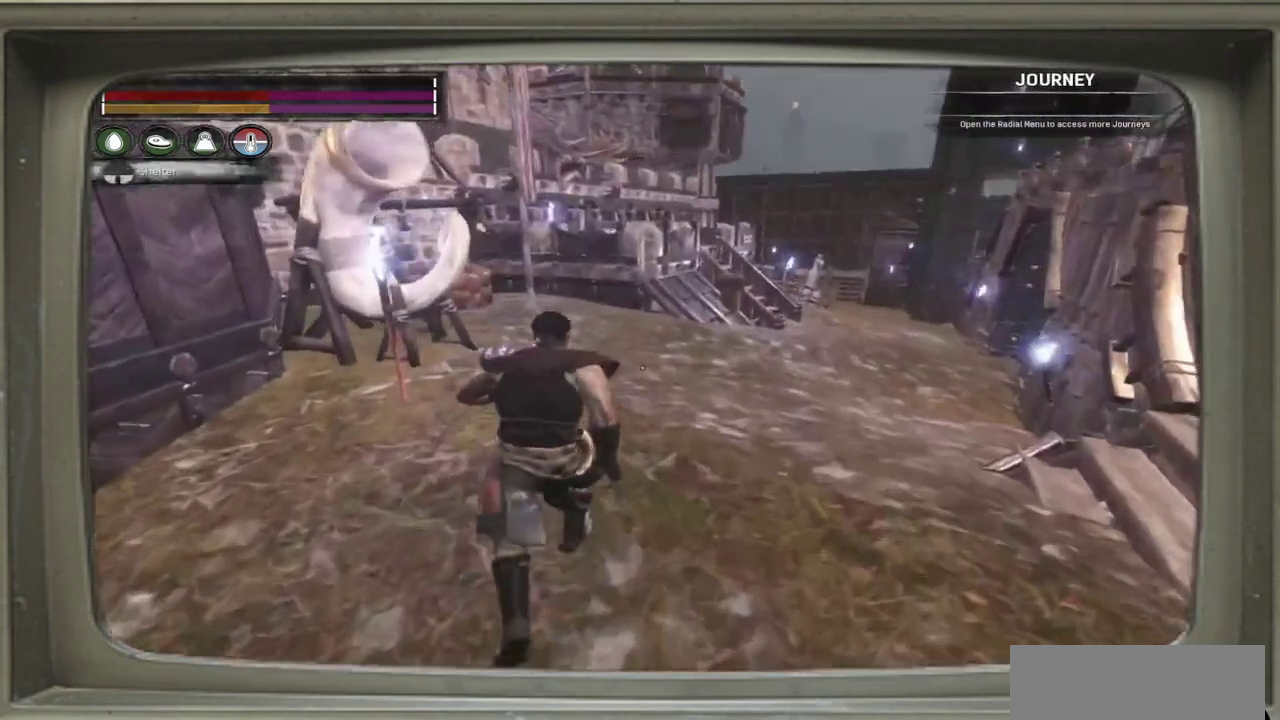
{"dt_ms": 500, "buttons": [], "left_stick": "up-right", "events": [[100, "left_stick", "up-right"]]}
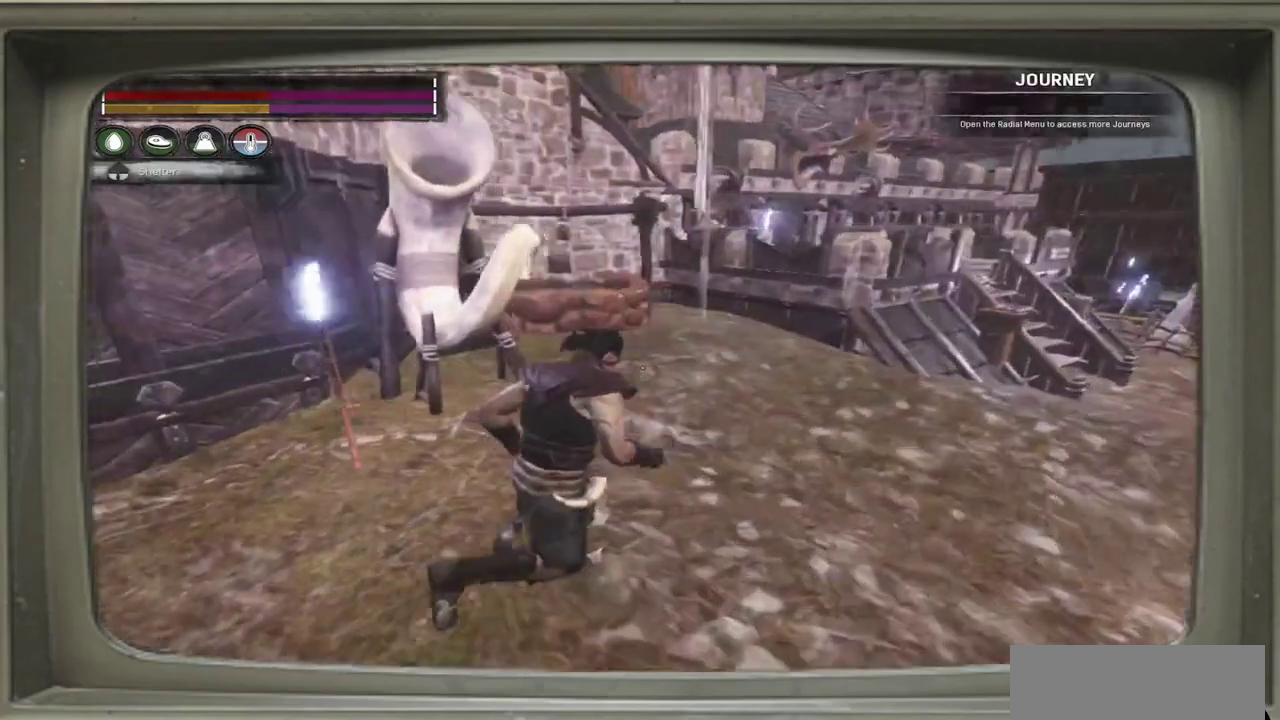
{"dt_ms": 500, "buttons": [], "left_stick": "left", "events": [[233, "left_stick", "right"], [300, "left_stick", "down-right"], [367, "left_stick", "down-left"], [433, "left_stick", "left"]]}
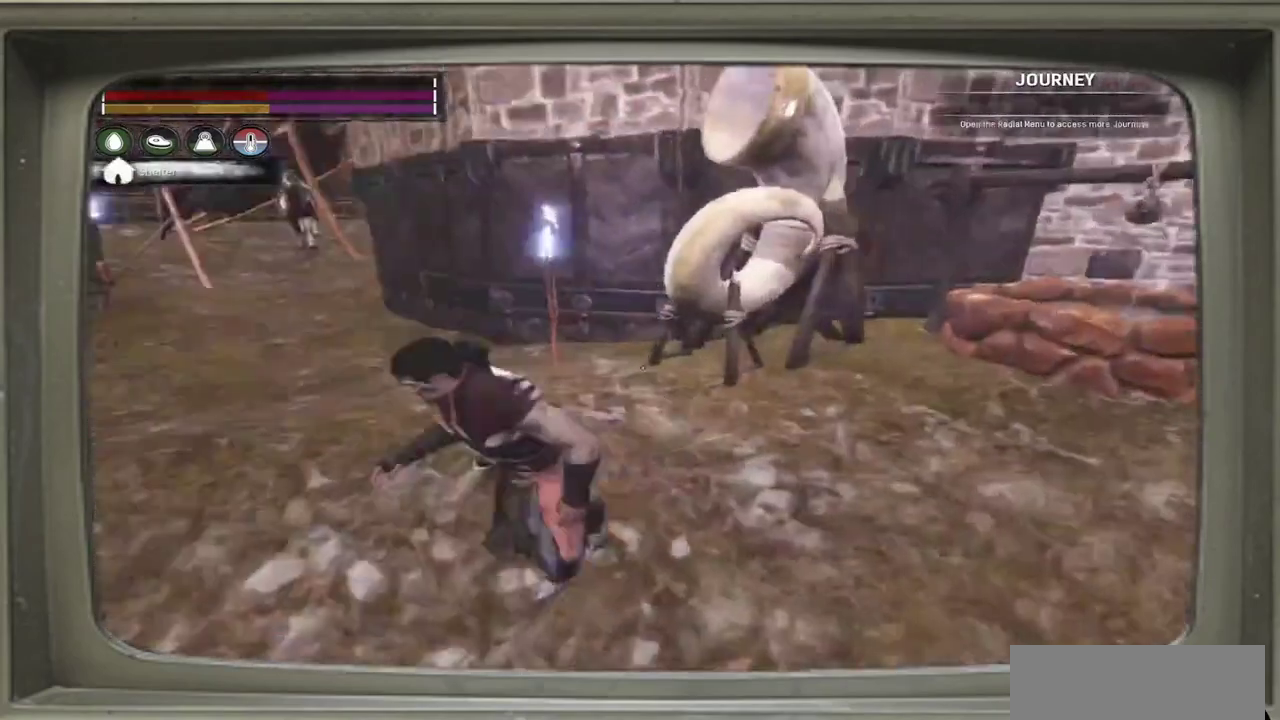
{"dt_ms": 300, "buttons": [], "left_stick": "center", "events": [[133, "left_stick", "up-left"], [267, "left_stick", "center"]]}
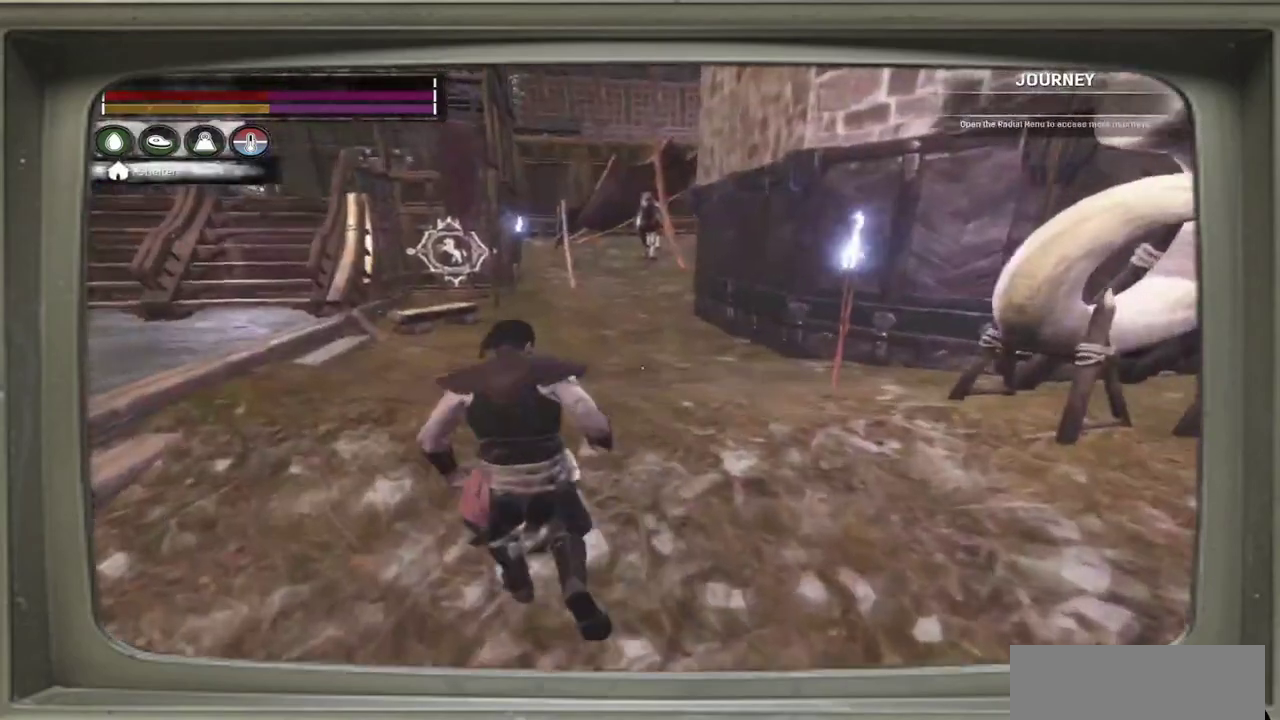
{"dt_ms": 700, "buttons": [], "left_stick": "center", "events": []}
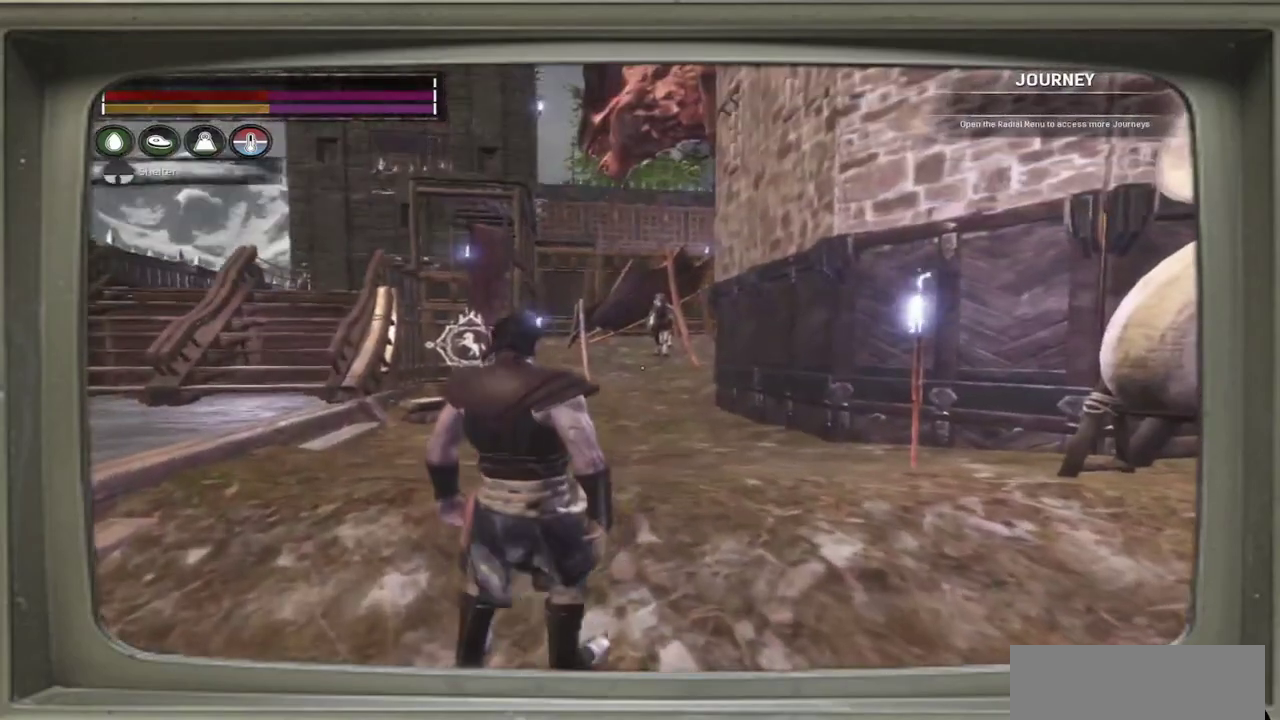
{"dt_ms": 500, "buttons": [], "left_stick": "center", "events": []}
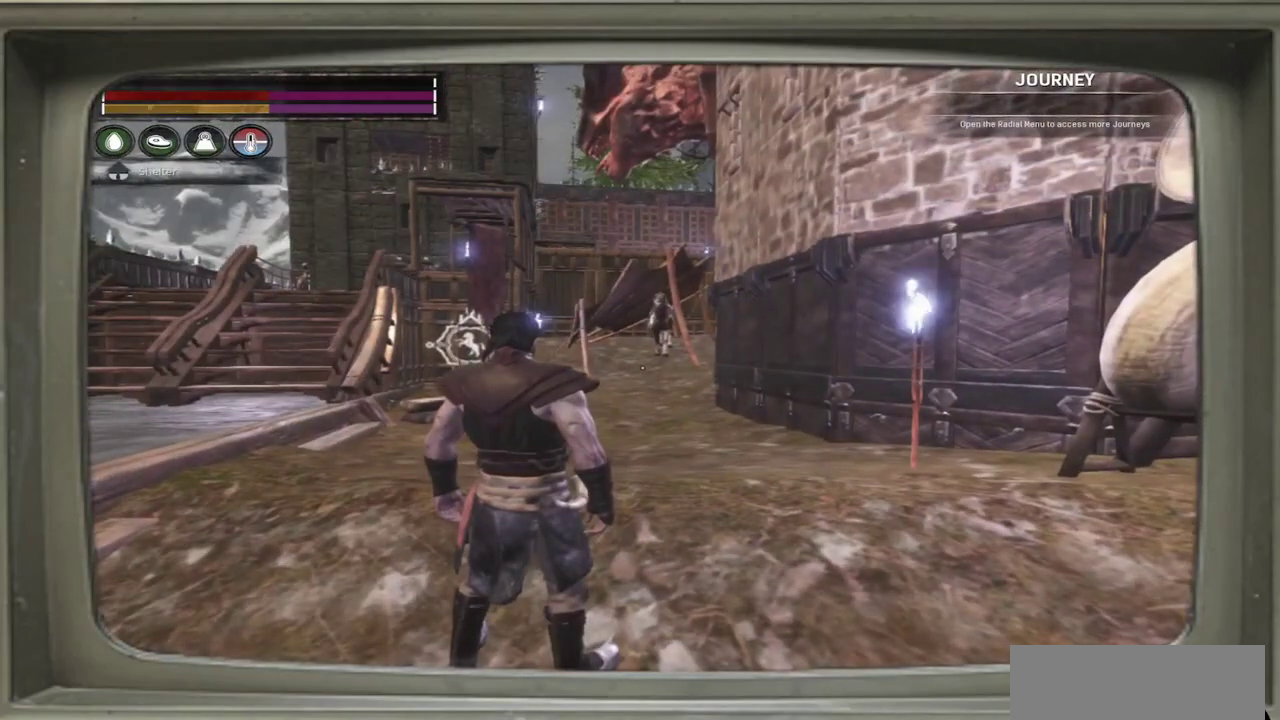
{"dt_ms": 700, "buttons": [], "left_stick": "center", "events": []}
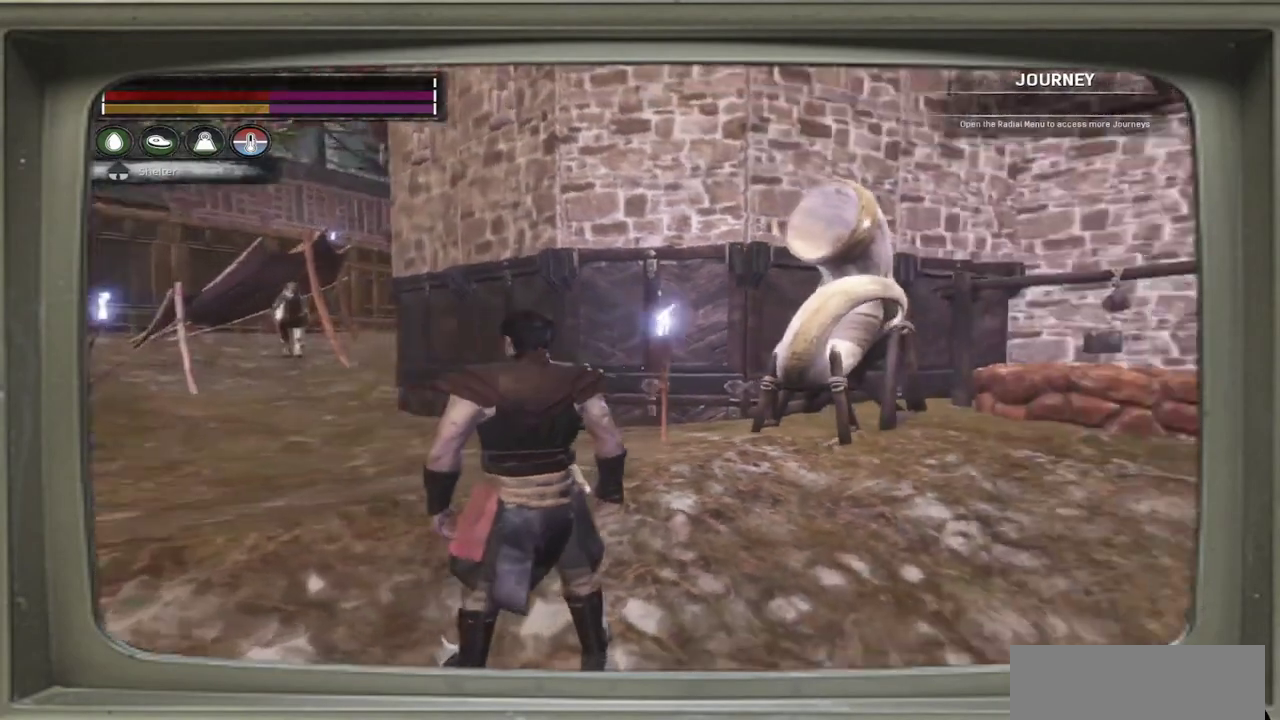
{"dt_ms": 300, "buttons": [], "left_stick": "center", "events": []}
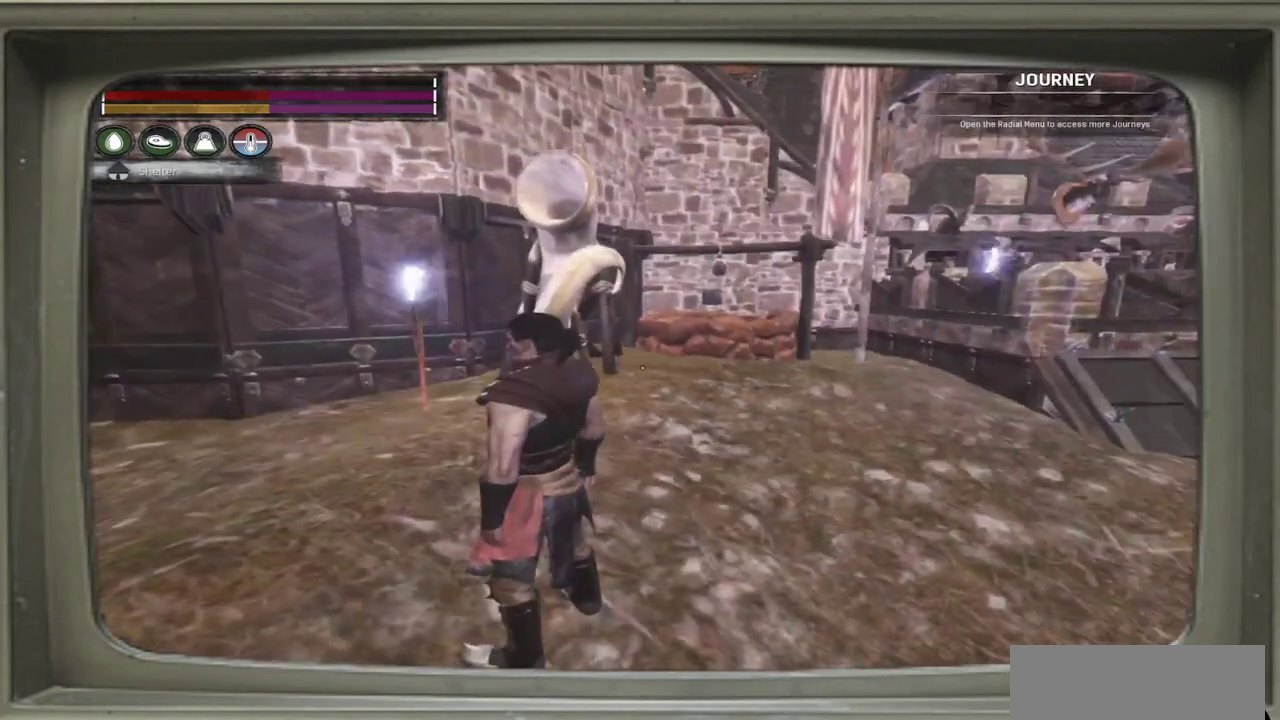
{"dt_ms": 600, "buttons": [], "left_stick": "up", "events": [[267, "left_stick", "up-right"], [567, "left_stick", "up"]]}
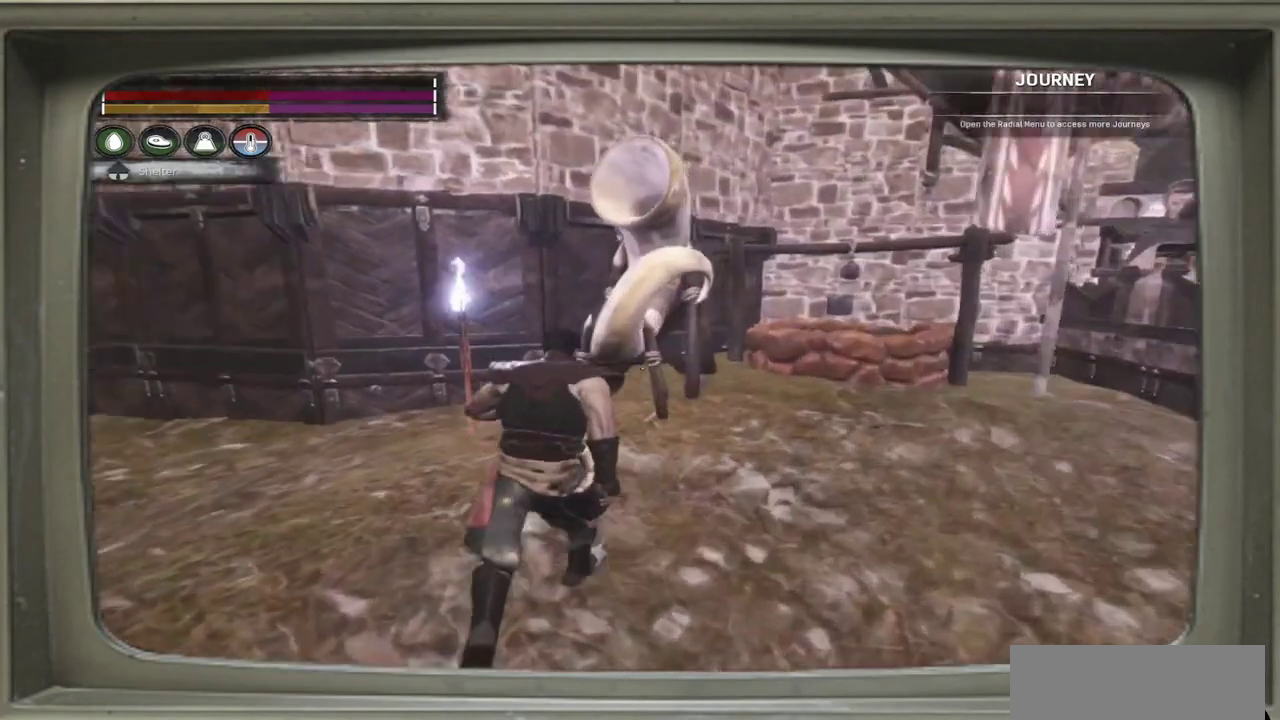
{"dt_ms": 400, "buttons": [], "left_stick": "center", "events": [[233, "left_stick", "center"]]}